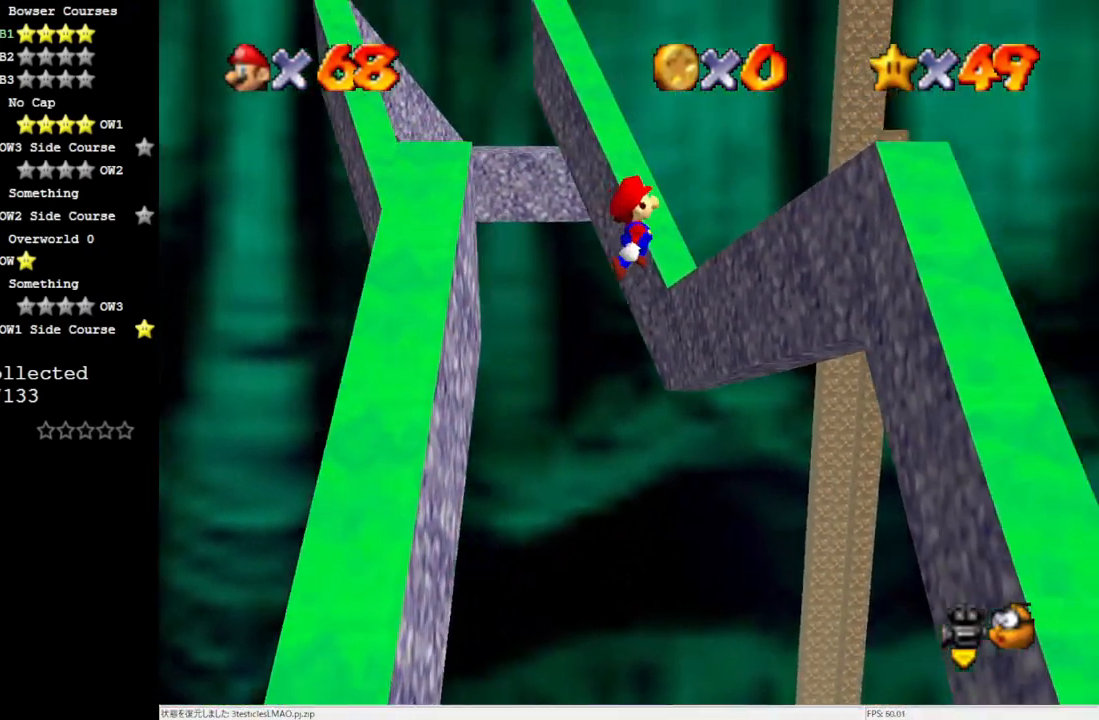
Gameplay with a controller (Nintendo layout); each line is a JSON object with the inputs held at the frame after it. "events" lists button and stick changes between this image and that frame as [ms after this image, input, new state], when the widget could be followed in between. Not read: L3 R3.
{"buttons": ["A"], "left_stick": "up-right", "events": [[150, "left_stick", "right"], [500, "A", "down"], [500, "left_stick", "up-right"]]}
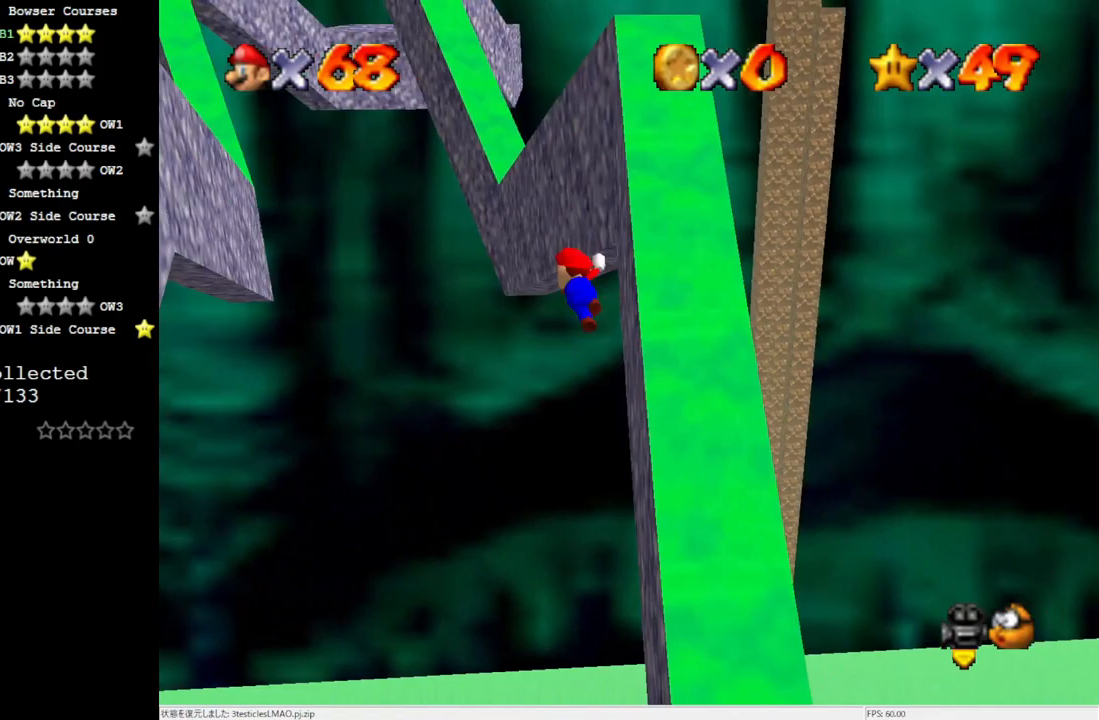
{"buttons": [], "left_stick": "left", "events": [[33, "left_stick", "up"], [100, "left_stick", "up-left"], [300, "A", "up"], [450, "left_stick", "left"]]}
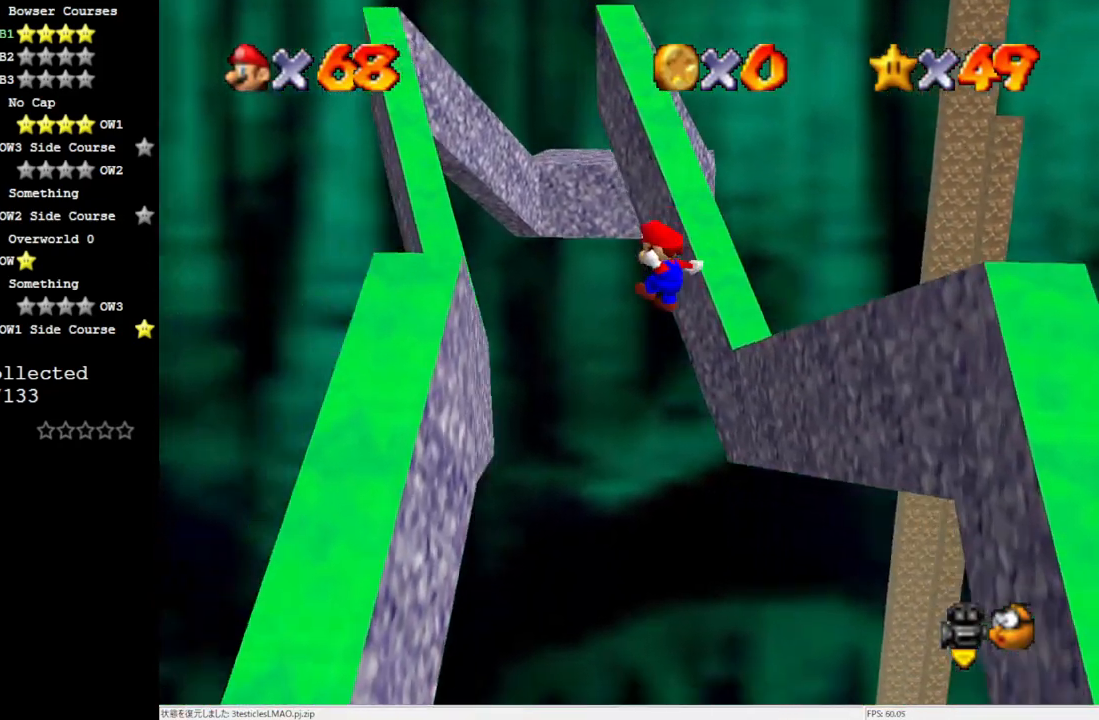
{"buttons": ["A"], "left_stick": "up-right", "events": [[417, "A", "down"], [450, "left_stick", "up-right"]]}
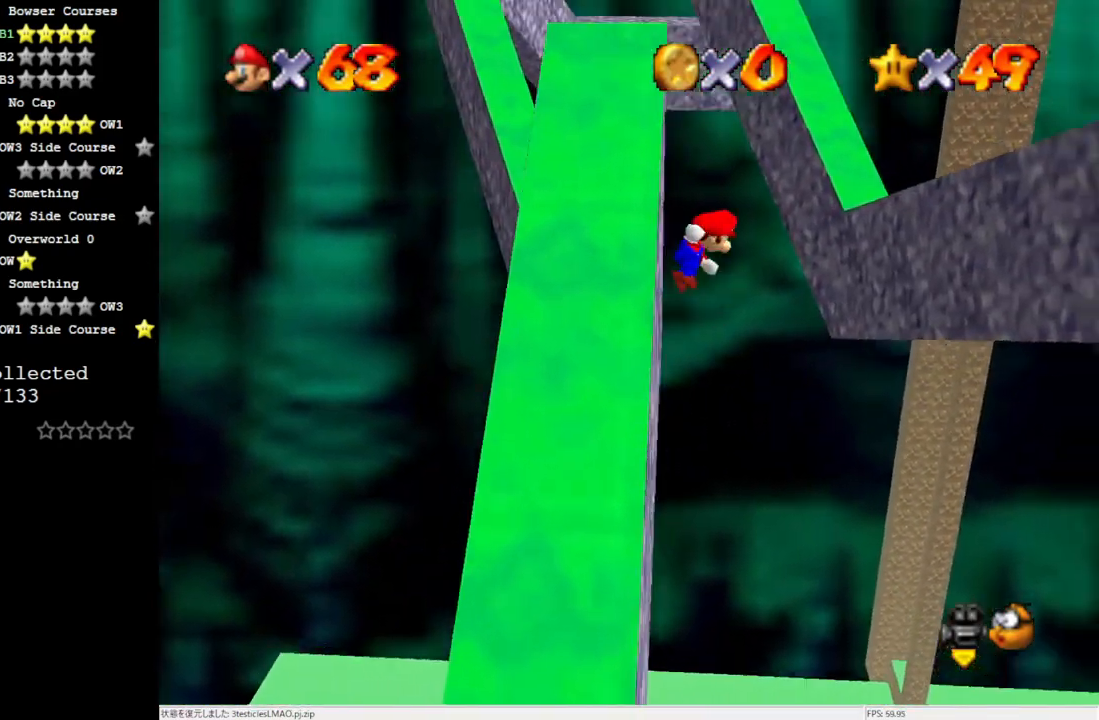
{"buttons": [], "left_stick": "up-right", "events": [[100, "A", "up"]]}
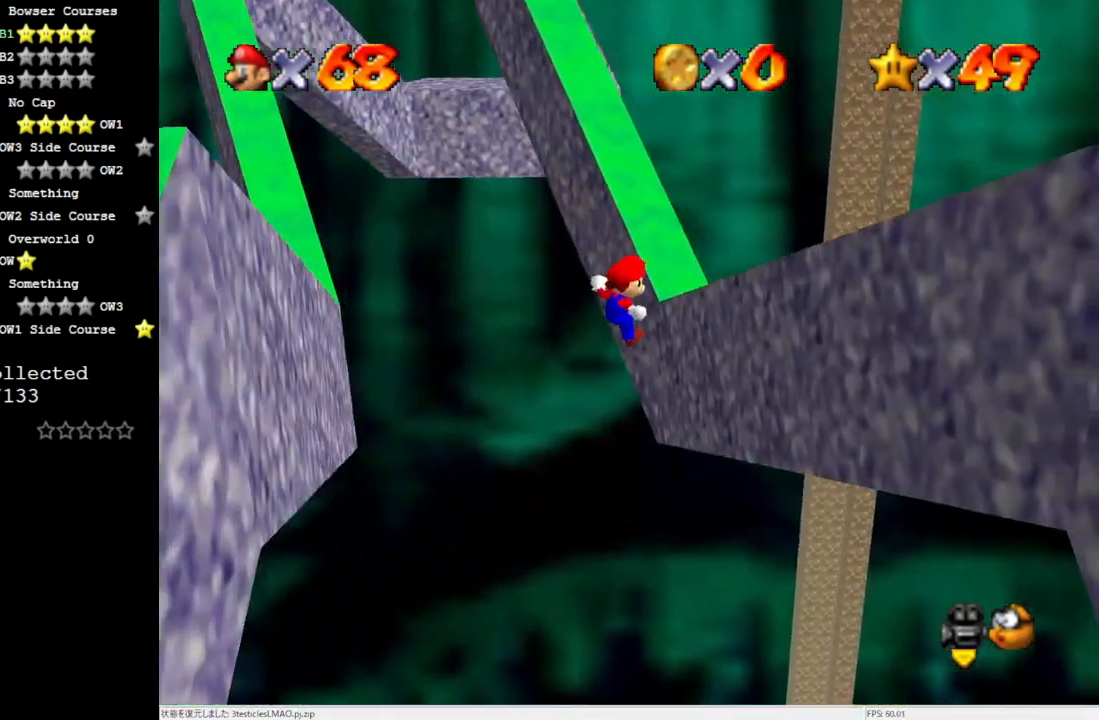
{"buttons": [], "left_stick": "down-left", "events": [[300, "A", "down"], [300, "left_stick", "left"], [383, "left_stick", "down-left"], [500, "A", "up"]]}
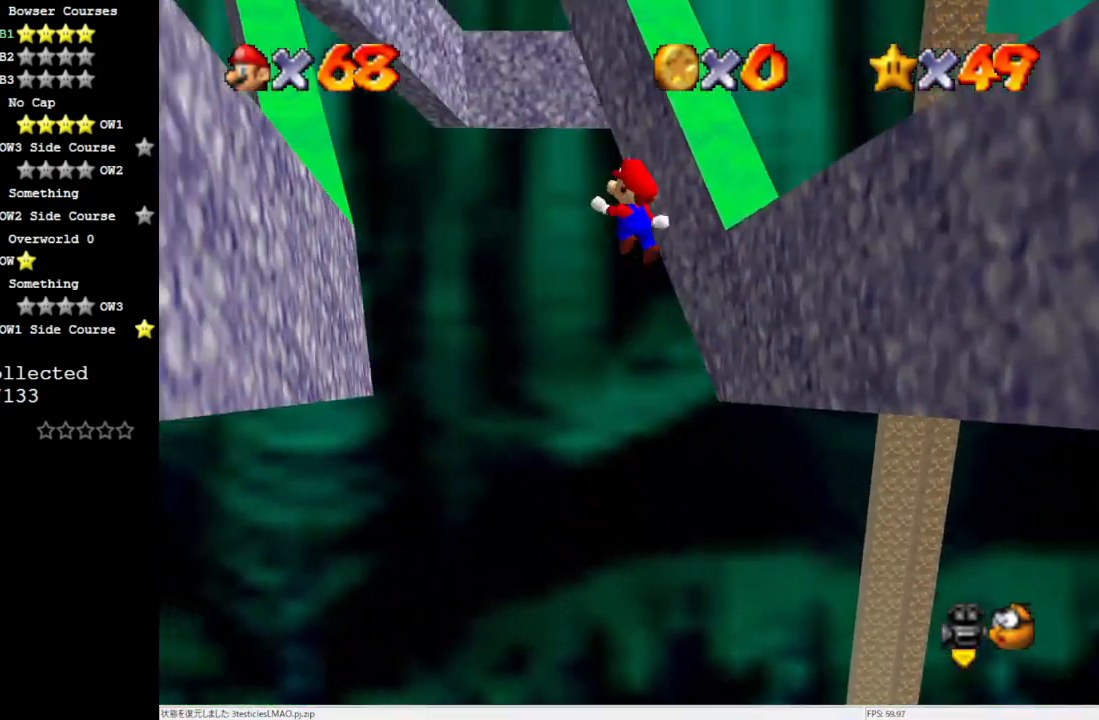
{"buttons": [], "left_stick": "down-left", "events": []}
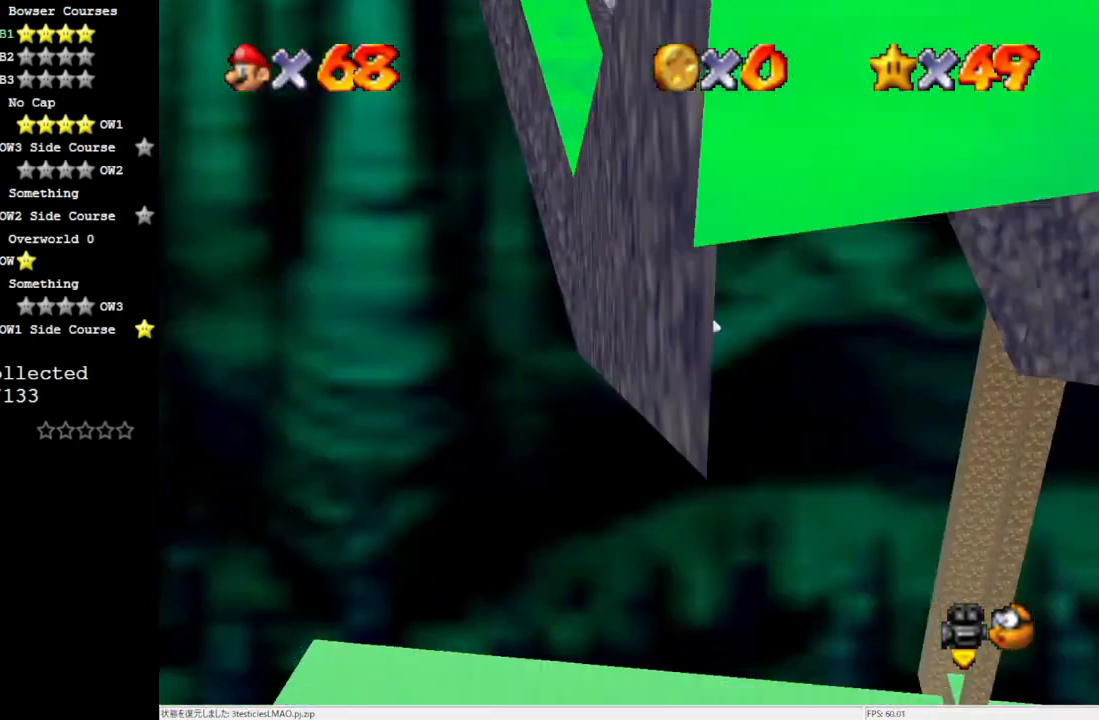
{"buttons": ["A"], "left_stick": "up-right", "events": [[100, "A", "down"], [150, "left_stick", "up-right"]]}
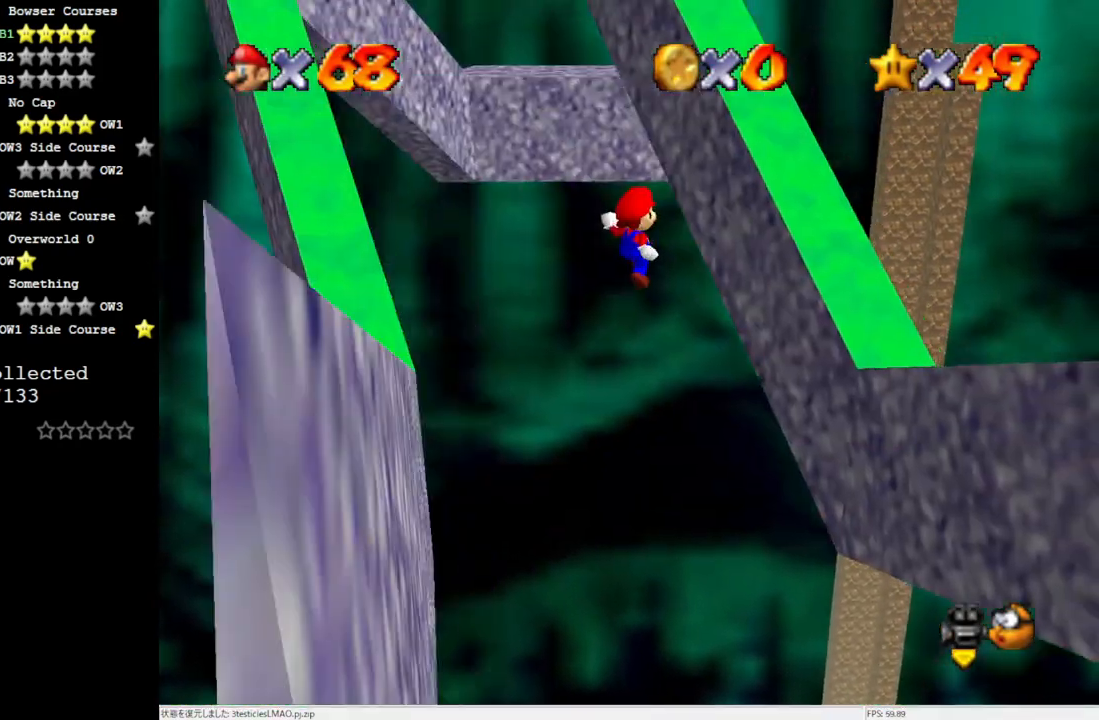
{"buttons": ["A"], "left_stick": "up-left", "events": [[100, "A", "up"], [150, "left_stick", "up"], [300, "left_stick", "up-left"], [400, "A", "down"]]}
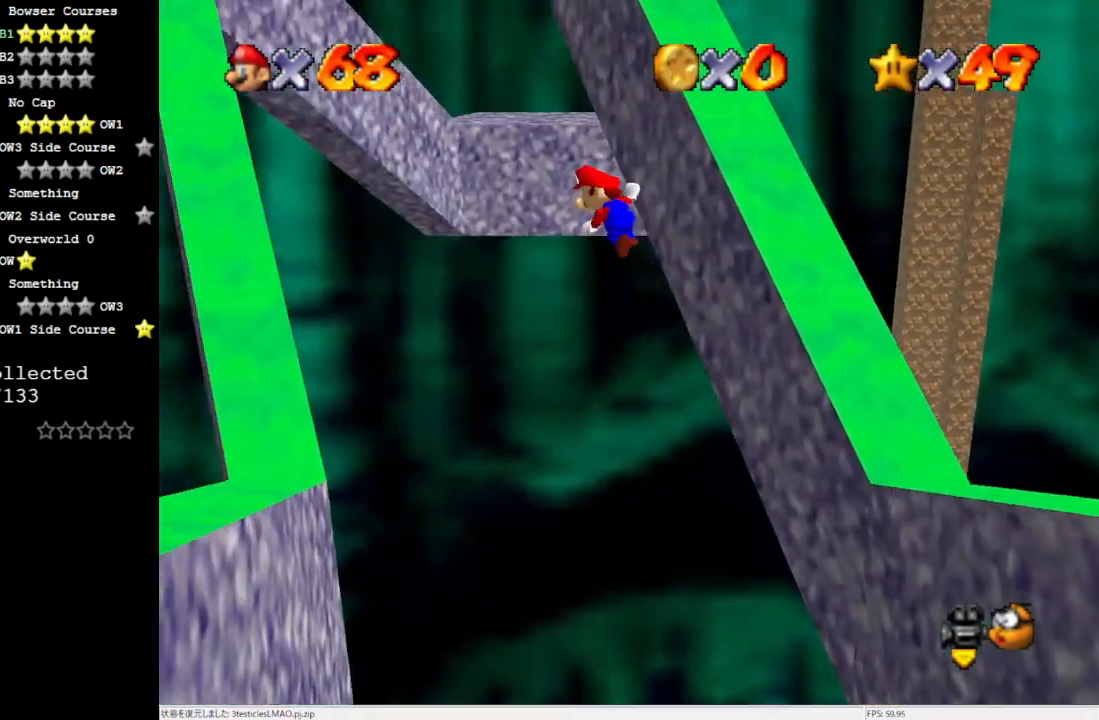
{"buttons": [], "left_stick": "up", "events": [[33, "A", "up"], [150, "C_RIGHT", "down"], [250, "C_RIGHT", "up"], [367, "left_stick", "up"]]}
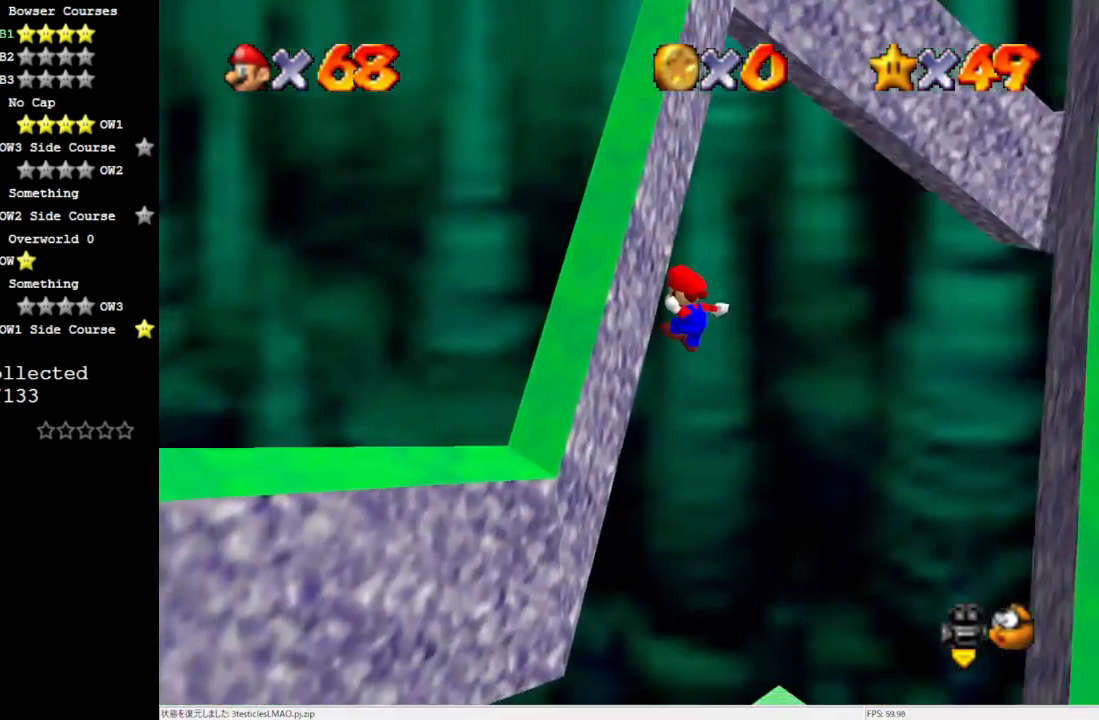
{"buttons": ["A", "C_LEFT"], "left_stick": "right", "events": [[33, "left_stick", "up-left"], [150, "A", "down"], [233, "left_stick", "right"], [467, "C_LEFT", "down"]]}
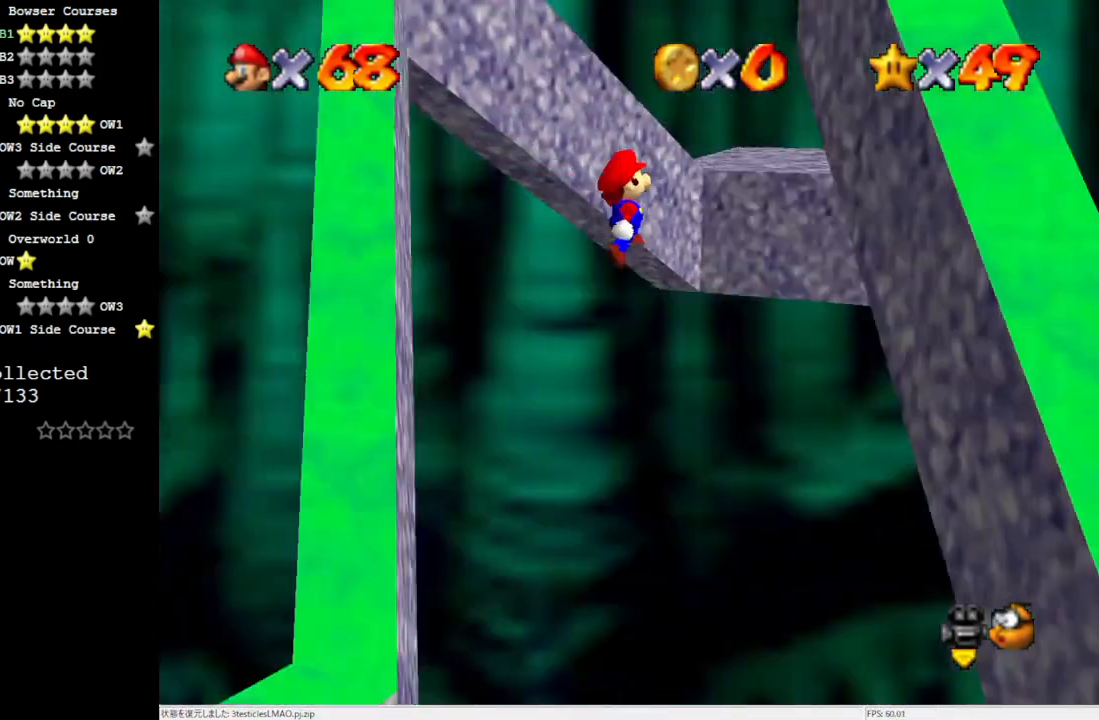
{"buttons": ["A"], "left_stick": "up-left", "events": [[100, "C_LEFT", "up"], [233, "A", "up"], [417, "A", "down"], [450, "left_stick", "up-left"]]}
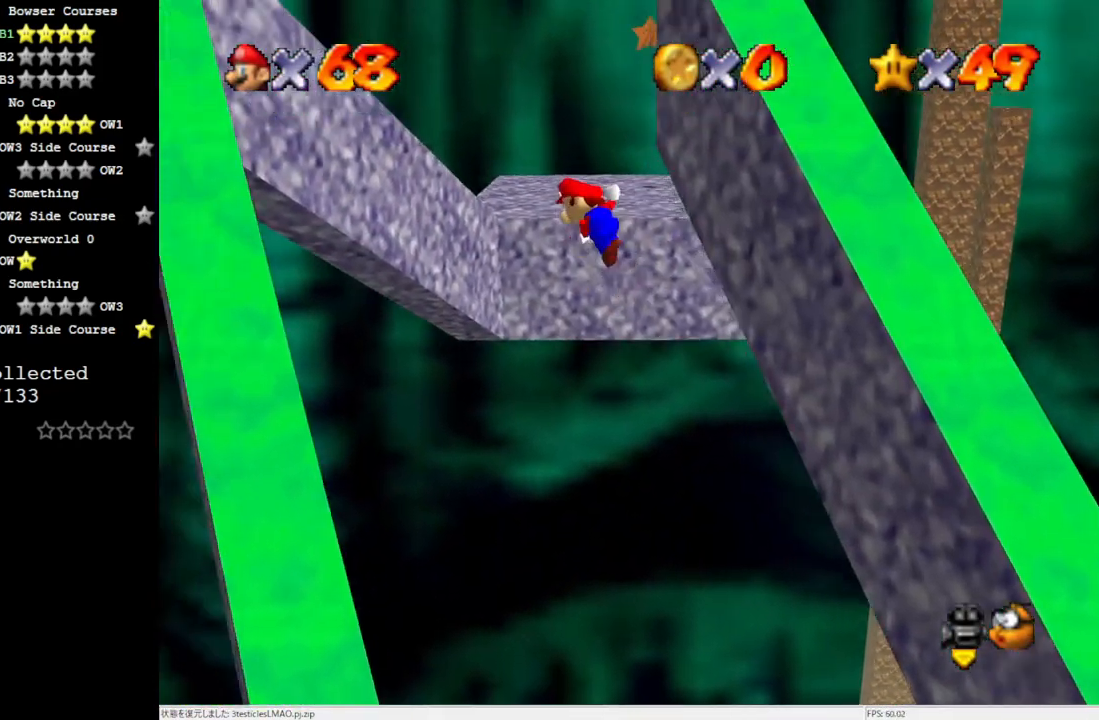
{"buttons": [], "left_stick": "up-left", "events": [[267, "A", "up"]]}
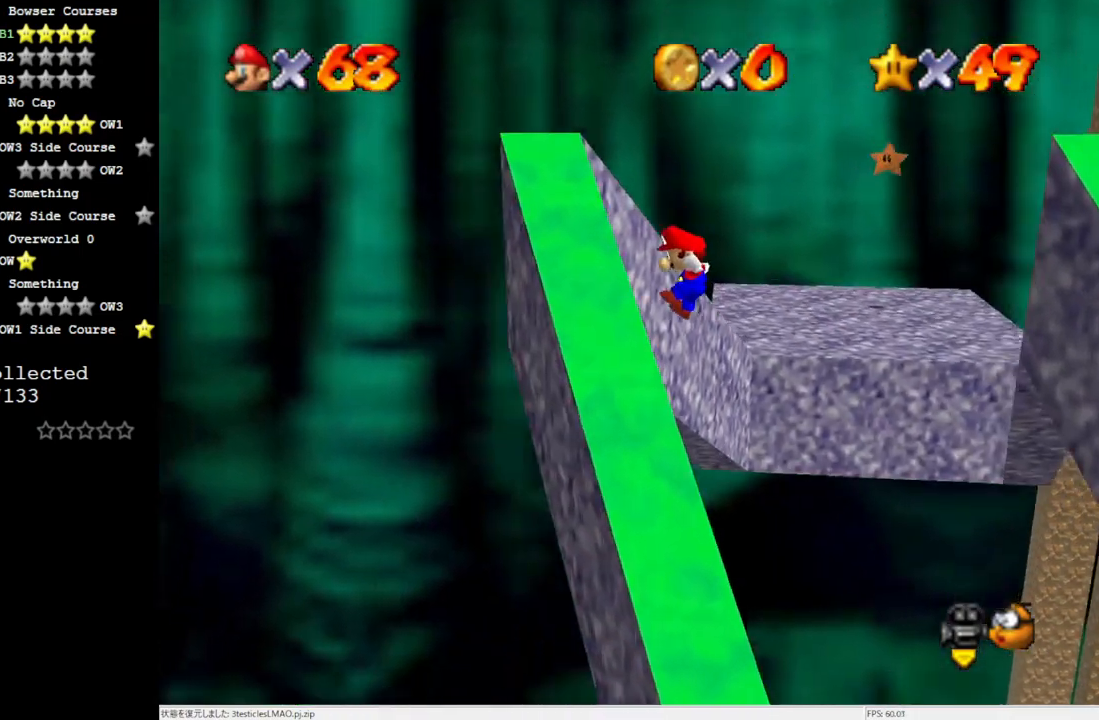
{"buttons": ["A", "B"], "left_stick": "up", "events": [[67, "left_stick", "up"], [133, "A", "down"], [250, "B", "down"]]}
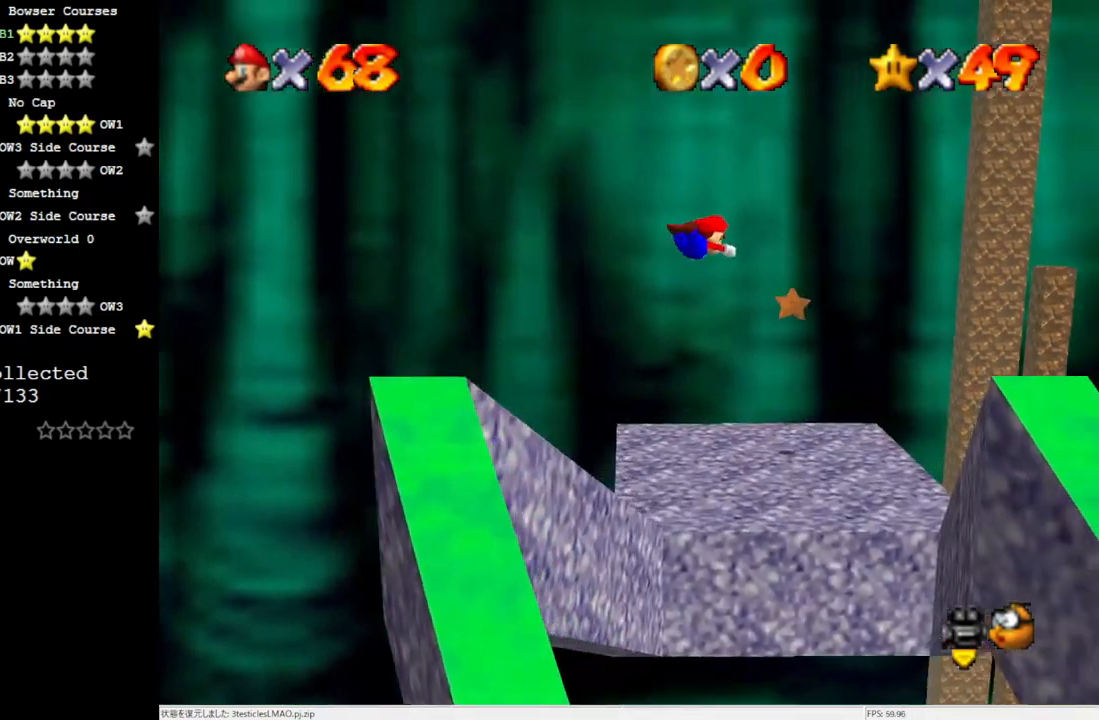
{"buttons": [], "left_stick": "left", "events": [[33, "A", "up"], [33, "B", "up"], [133, "C_LEFT", "down"], [183, "left_stick", "up-left"], [217, "C_LEFT", "up"], [400, "left_stick", "left"]]}
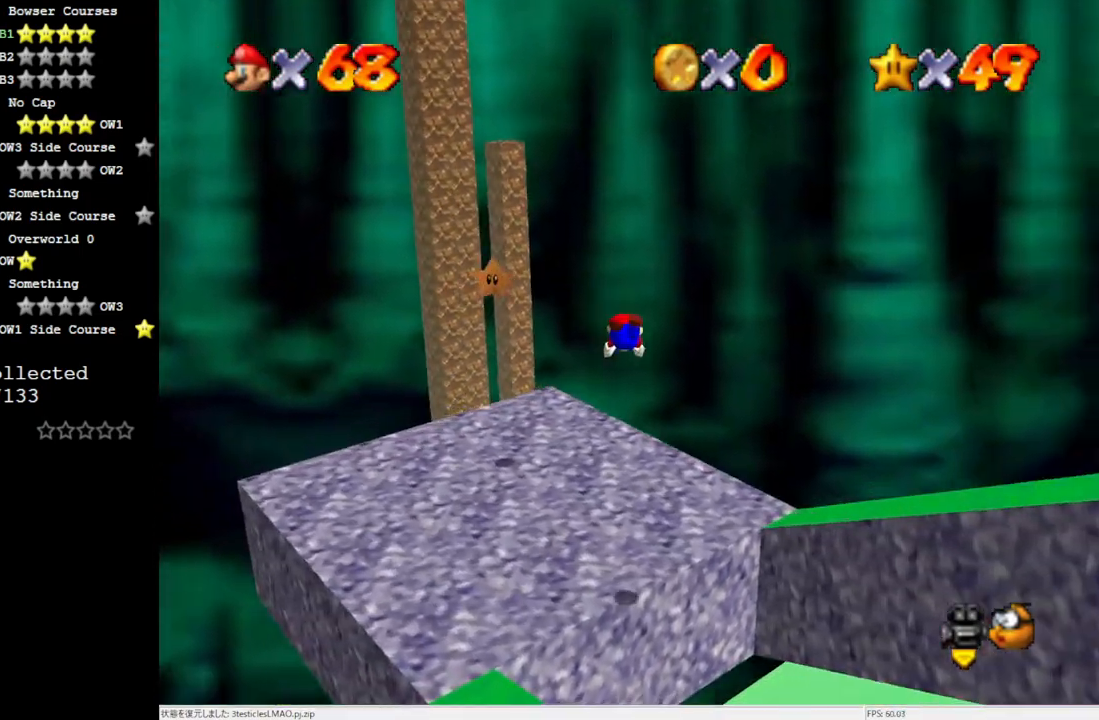
{"buttons": [], "left_stick": "down-left", "events": [[150, "left_stick", "down-left"], [367, "A", "down"], [450, "A", "up"]]}
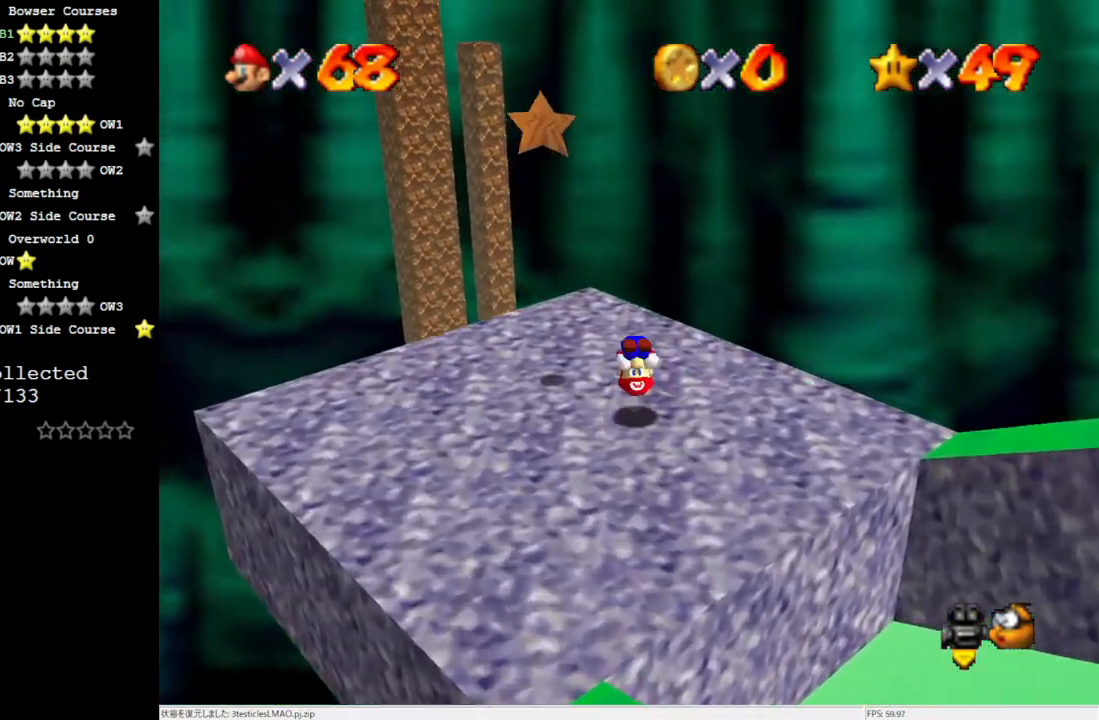
{"buttons": [], "left_stick": "down", "events": [[450, "left_stick", "down"]]}
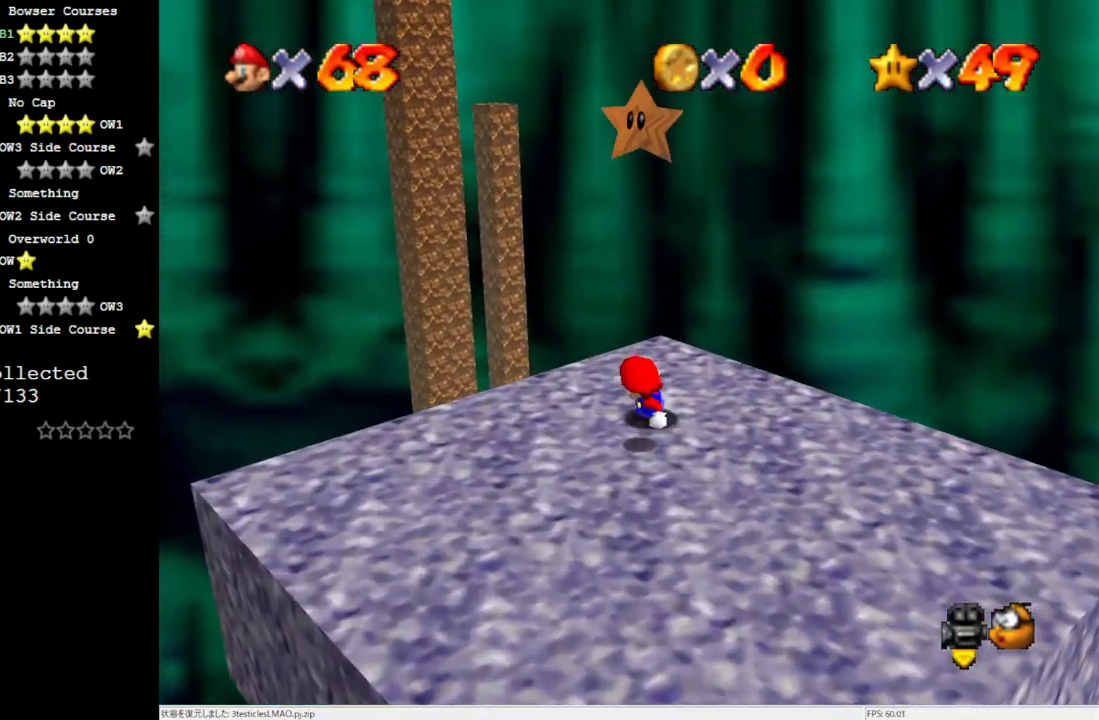
{"buttons": ["Z"], "left_stick": "center", "events": [[267, "A", "down"], [367, "left_stick", "center"], [400, "A", "up"], [417, "Z", "down"]]}
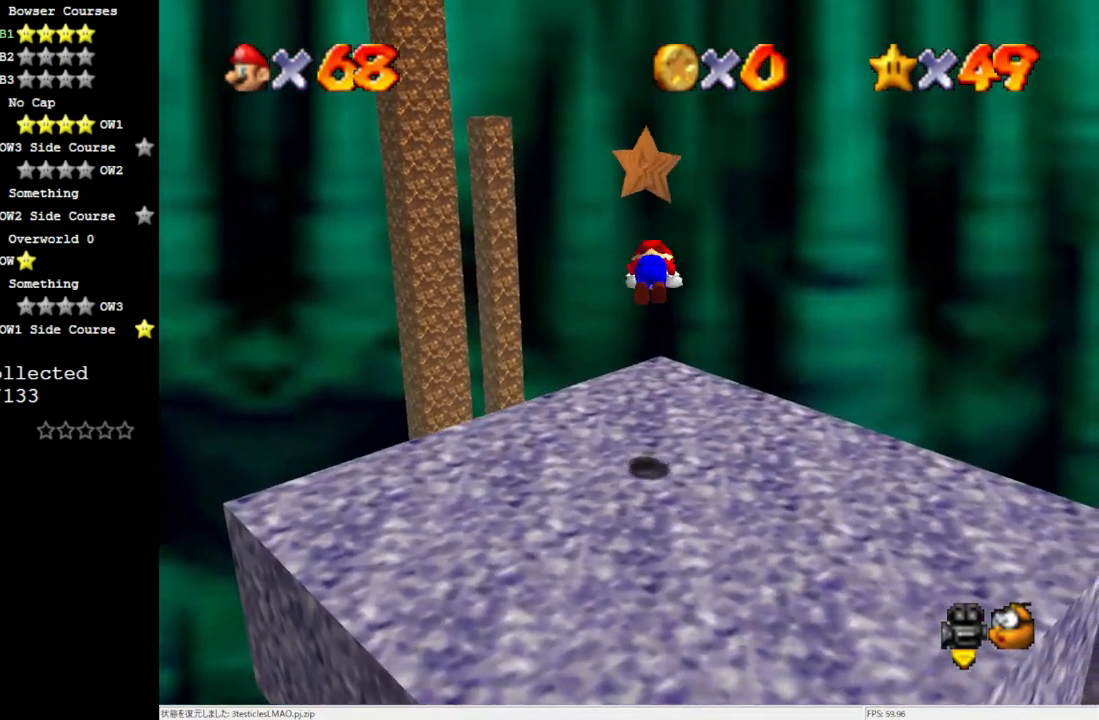
{"buttons": [], "left_stick": "center", "events": [[33, "Z", "up"]]}
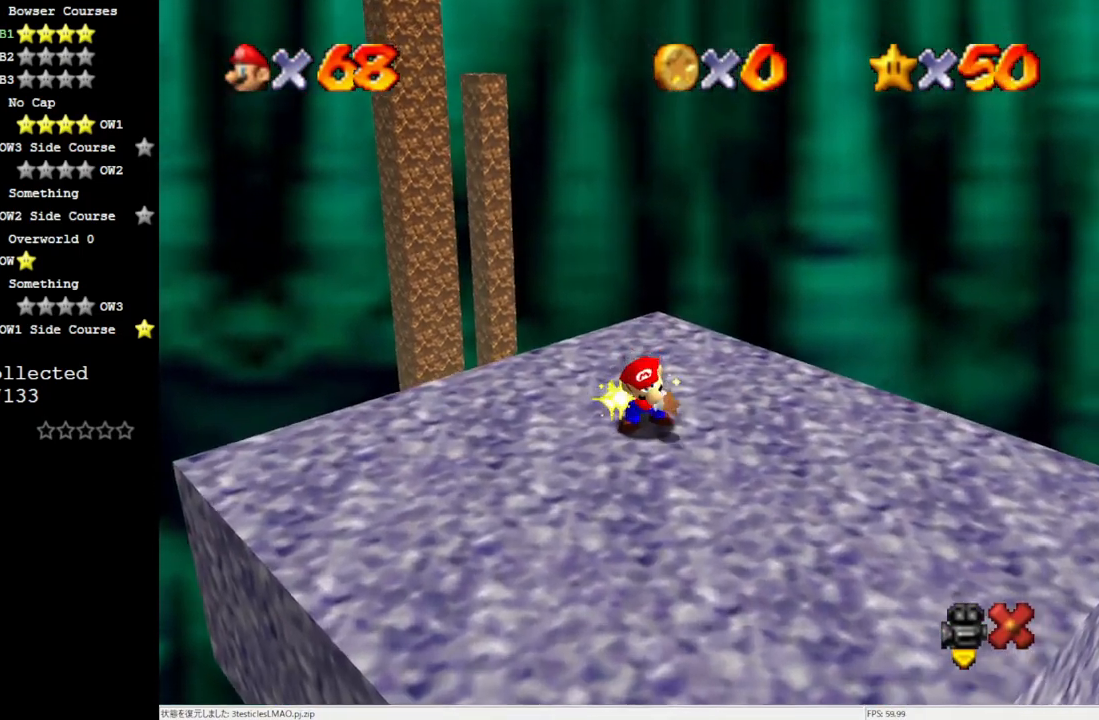
{"buttons": [], "left_stick": "center", "events": []}
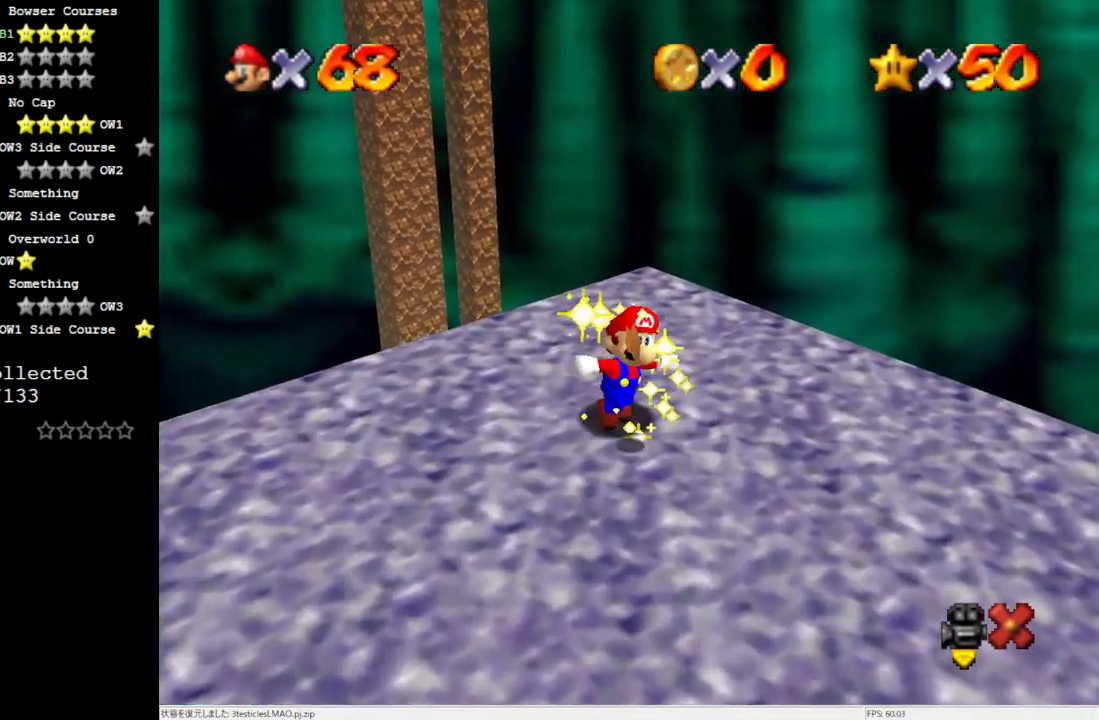
{"buttons": [], "left_stick": "center", "events": []}
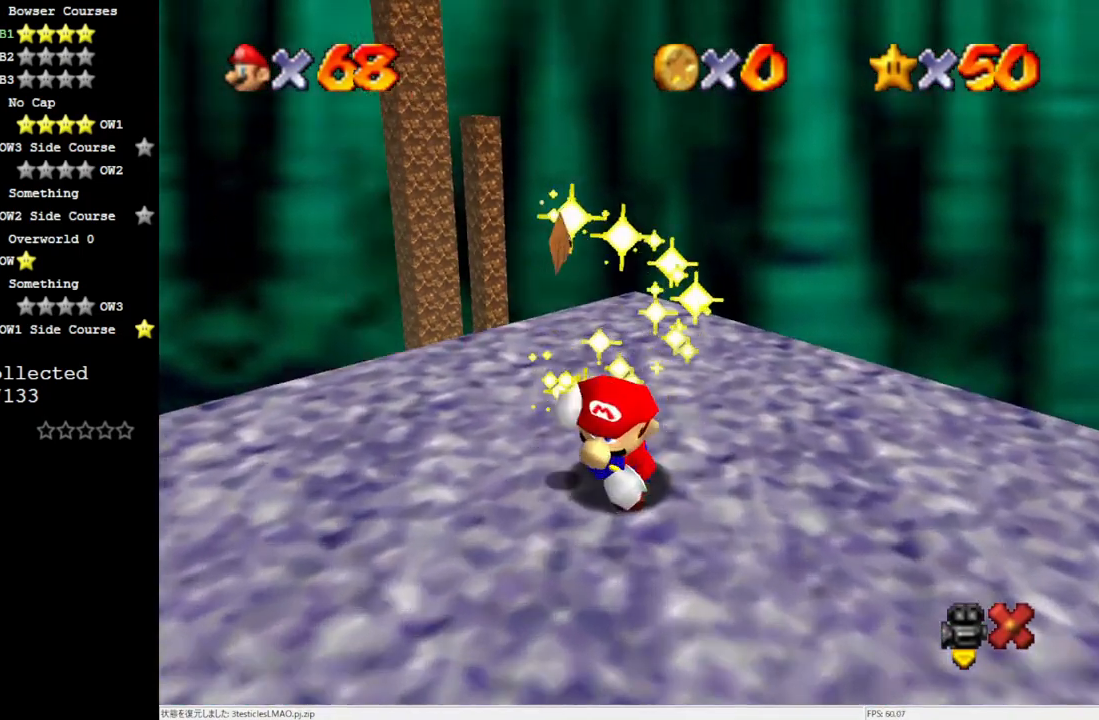
{"buttons": [], "left_stick": "center", "events": []}
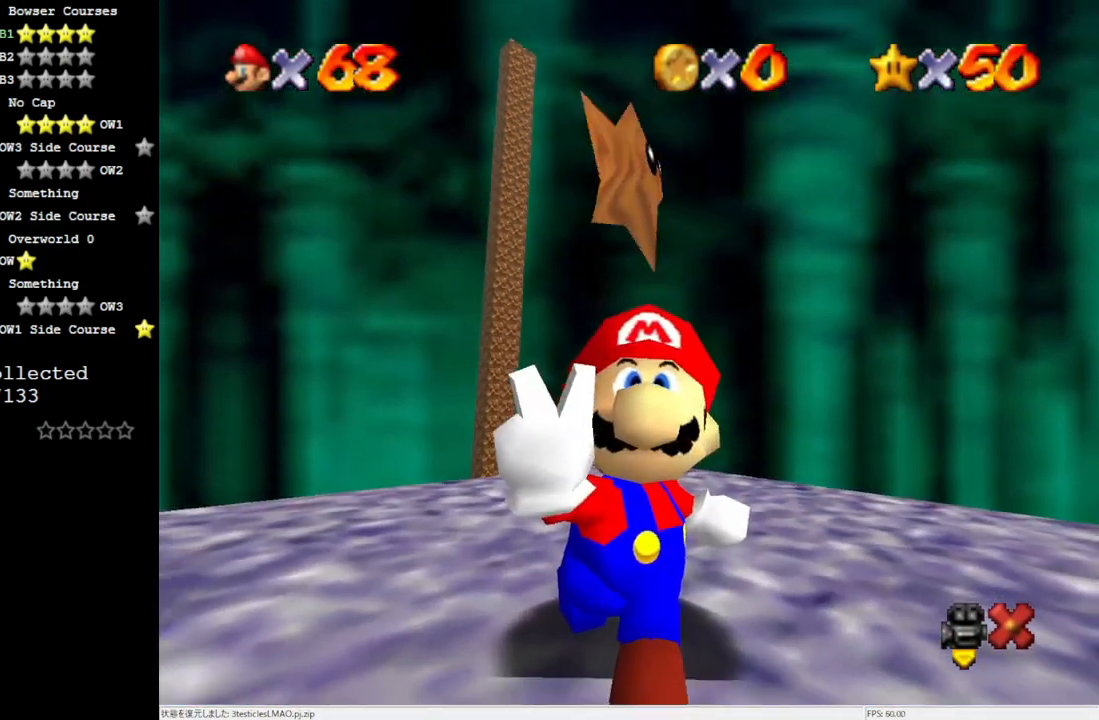
{"buttons": [], "left_stick": "center", "events": []}
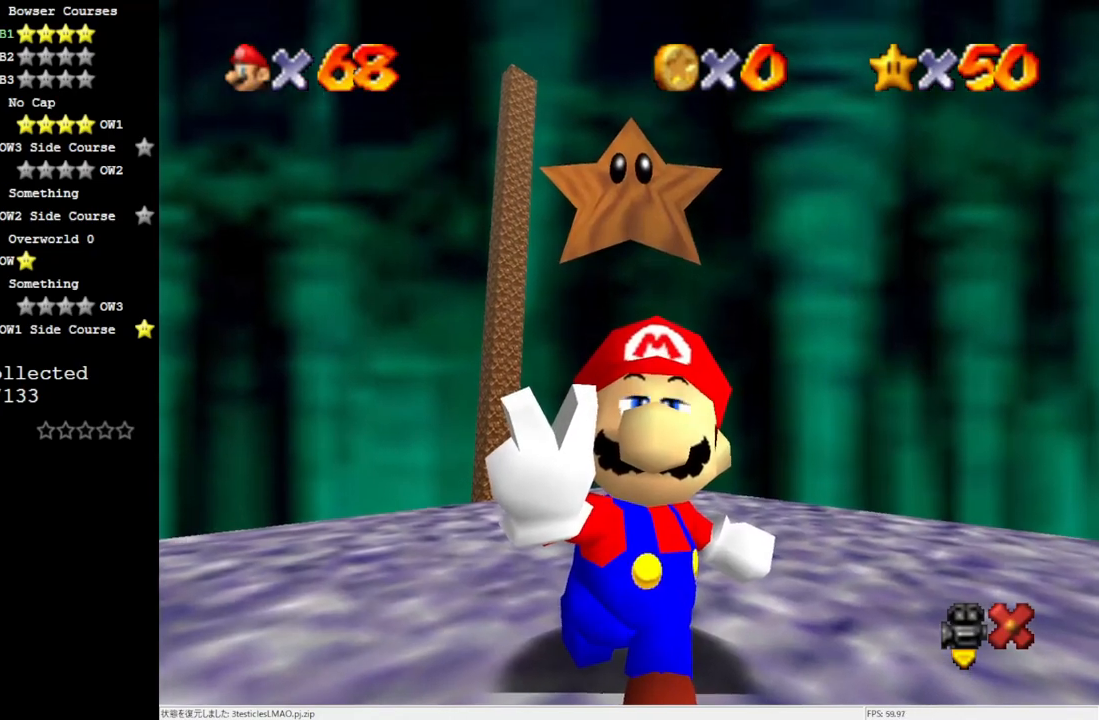
{"buttons": [], "left_stick": "center", "events": []}
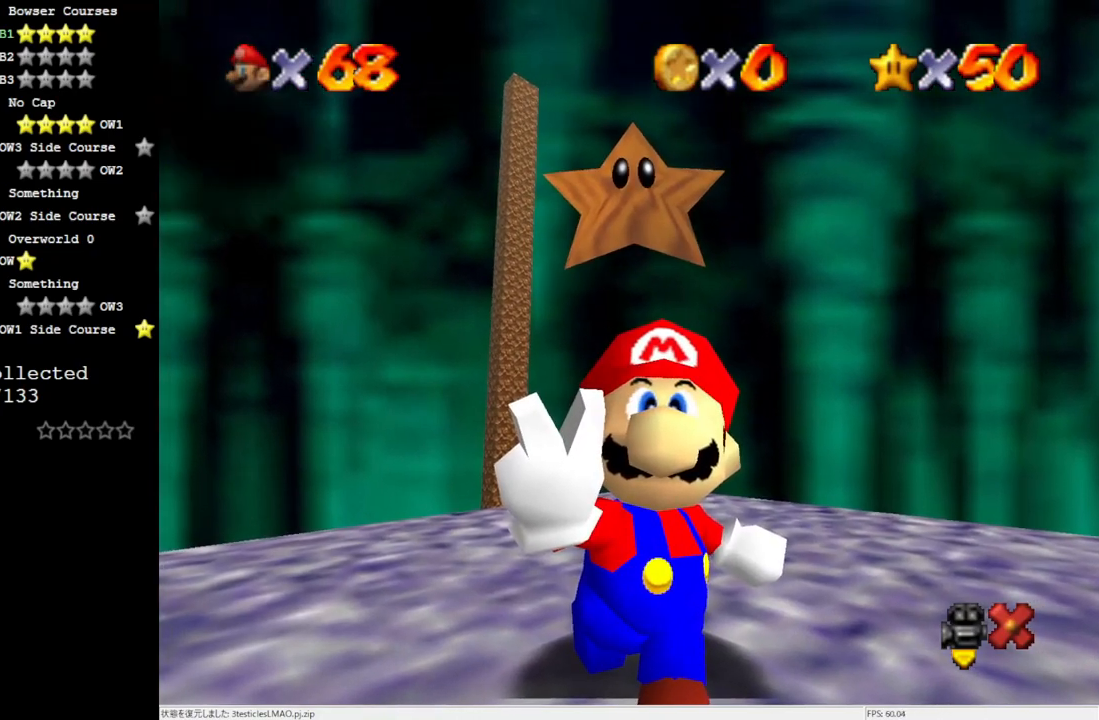
{"buttons": [], "left_stick": "center", "events": []}